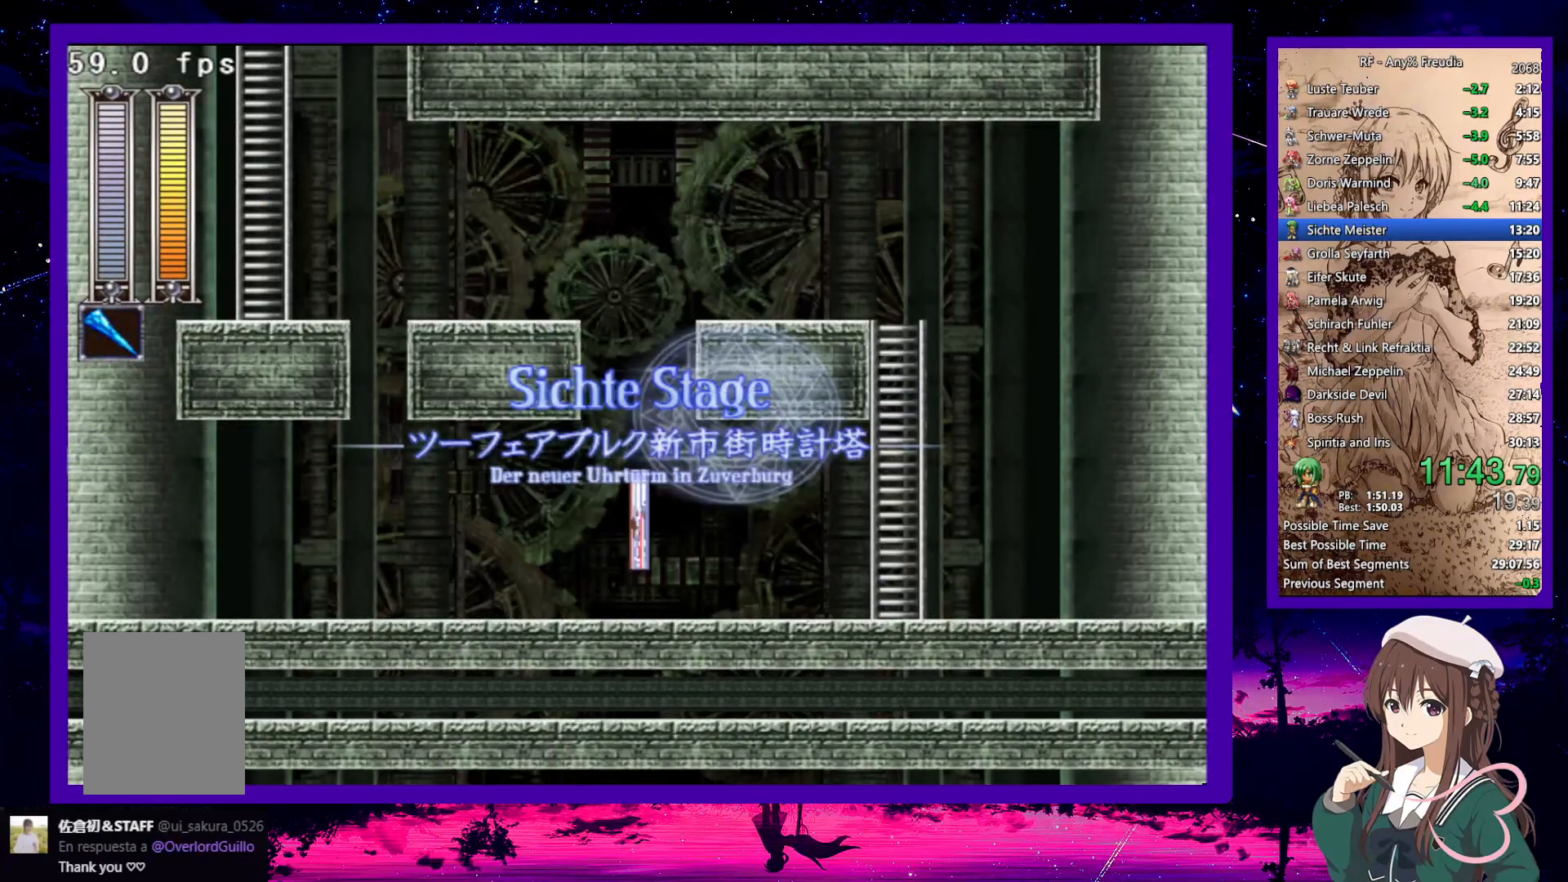
Gameplay with keyboard; each line is a JSON object with the keys held at the frame after it. "events" lists presses ("down") and releases ("up") of "a", "down", "left", "right", "s", "up", "x" and "z" between this image and that frame as [ms after this image, input, new state], when the widget could be followed in between. No other keys are recorded. Mouse input is not recorded.
{"keys": [], "events": [[200, "a", "down"], [300, "x", "down"], [350, "a", "up"], [383, "x", "up"]]}
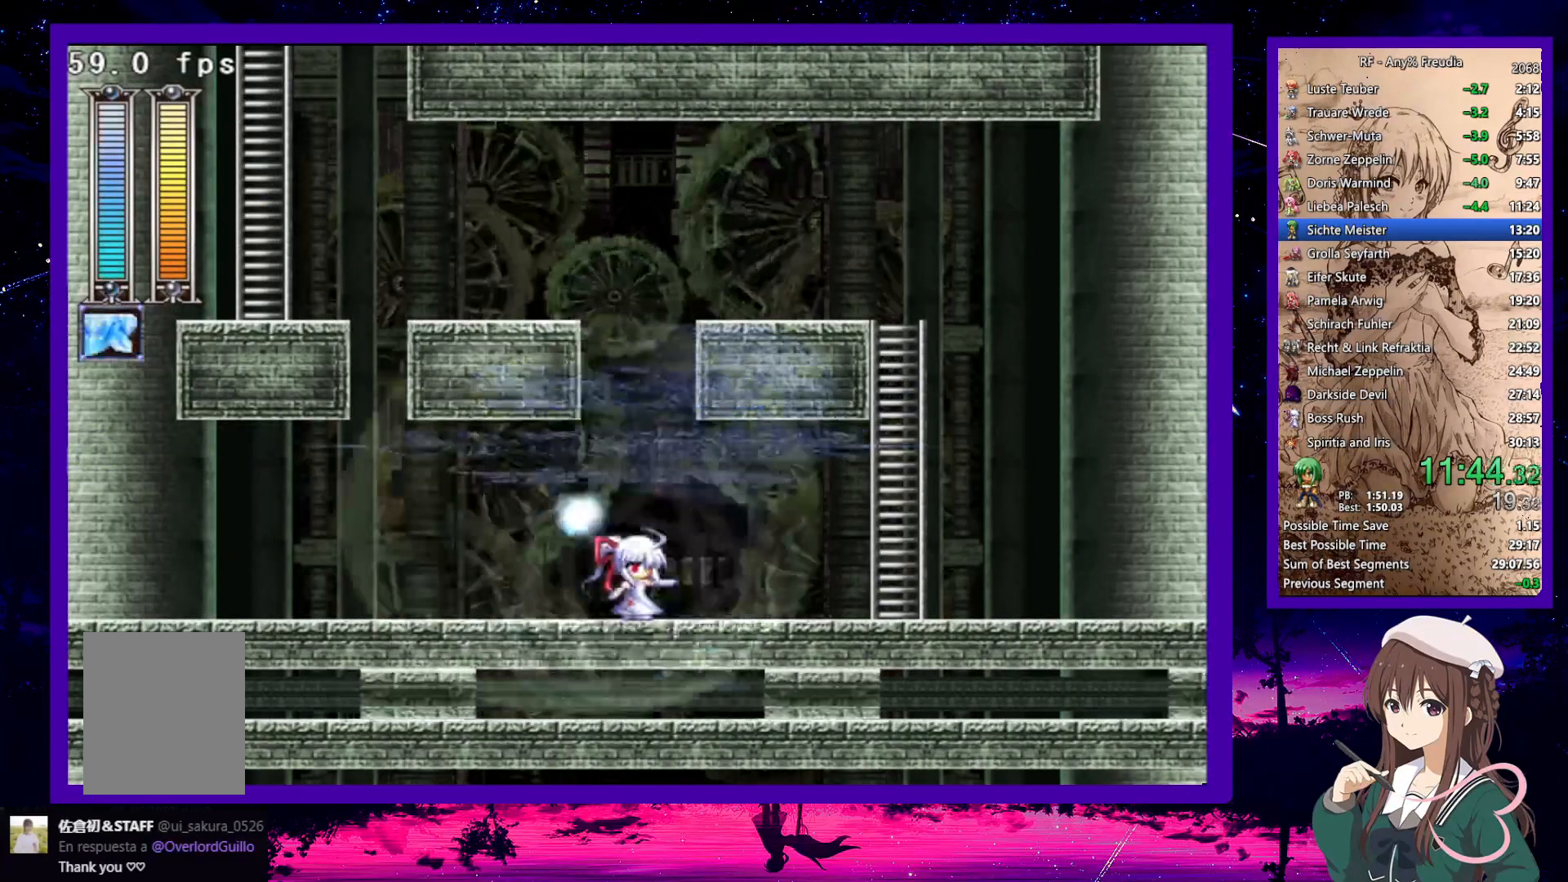
{"keys": ["right", "z"], "events": [[267, "z", "down"], [450, "right", "down"]]}
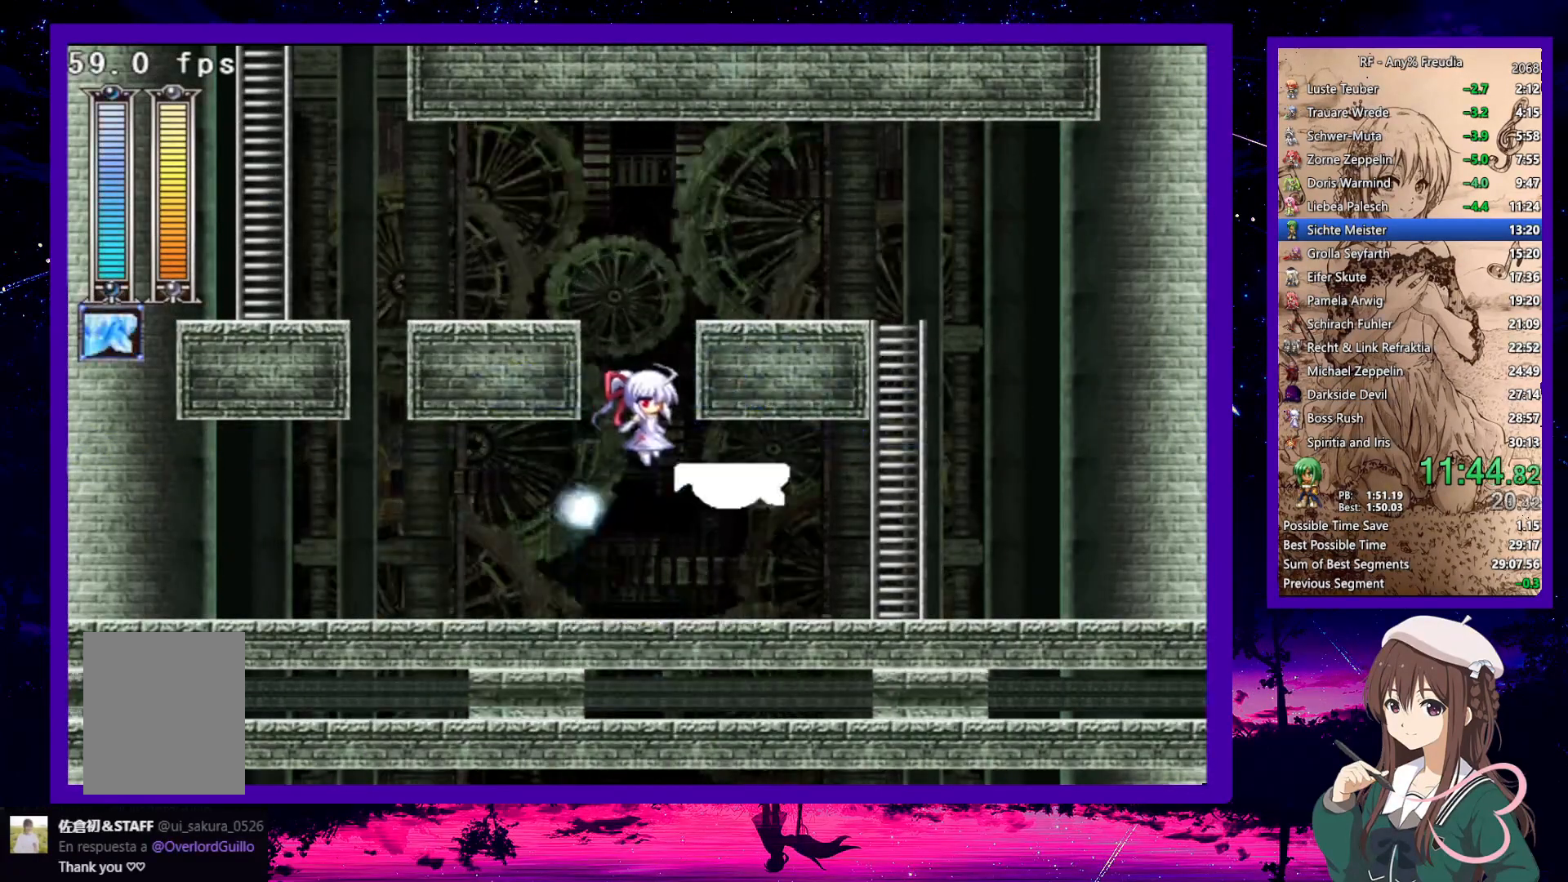
{"keys": ["down", "left", "z"], "events": [[83, "z", "up"], [267, "right", "up"], [267, "z", "down"], [367, "left", "down"], [500, "down", "down"]]}
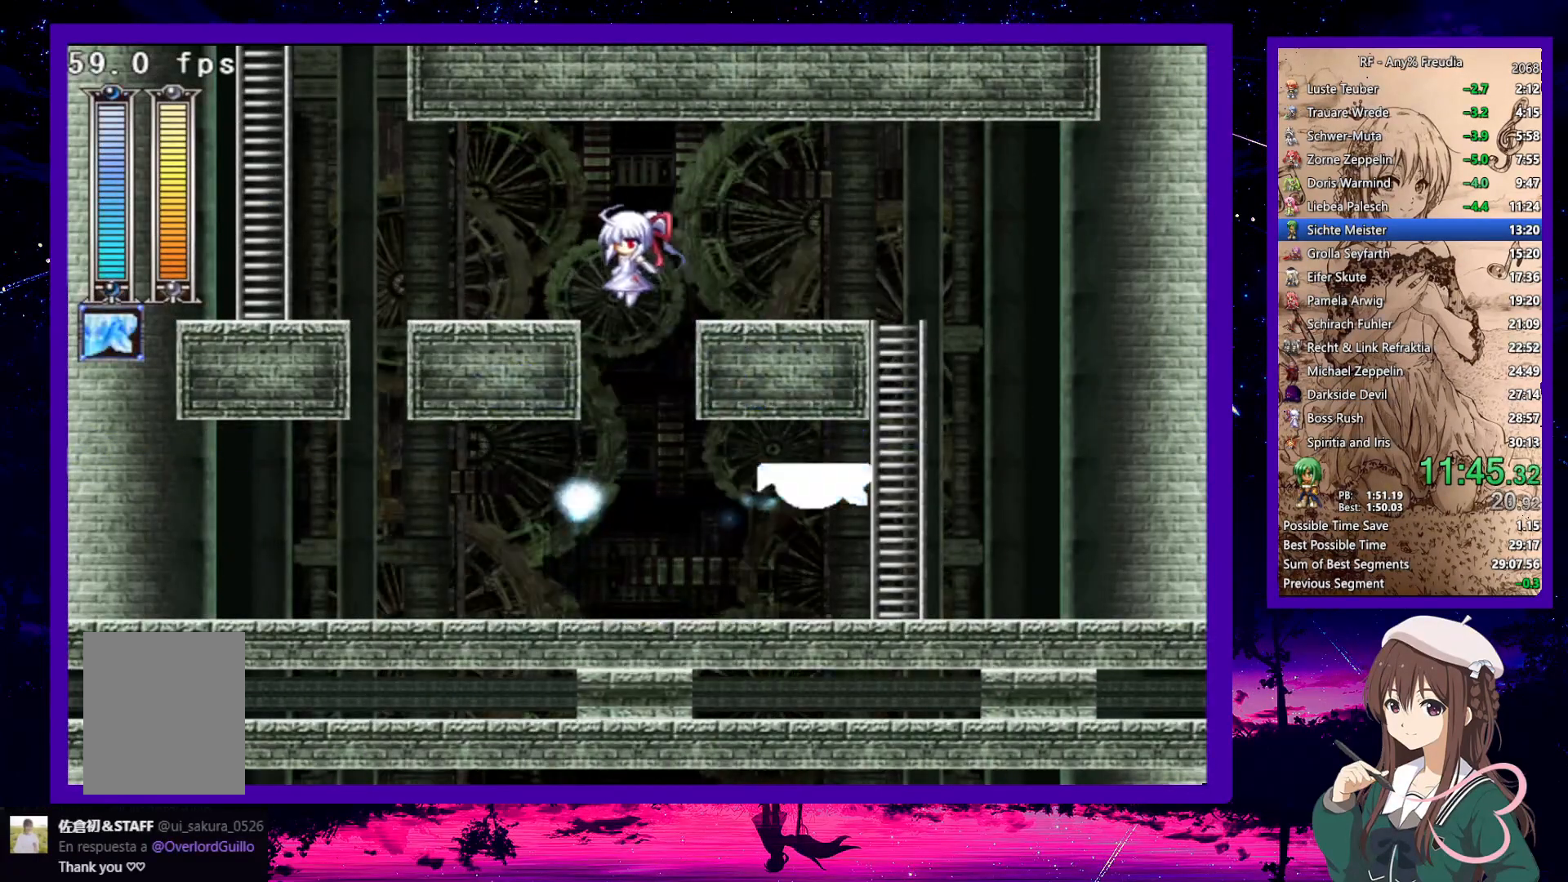
{"keys": ["left"], "events": [[150, "z", "up"], [283, "z", "down"], [383, "down", "up"], [383, "z", "up"]]}
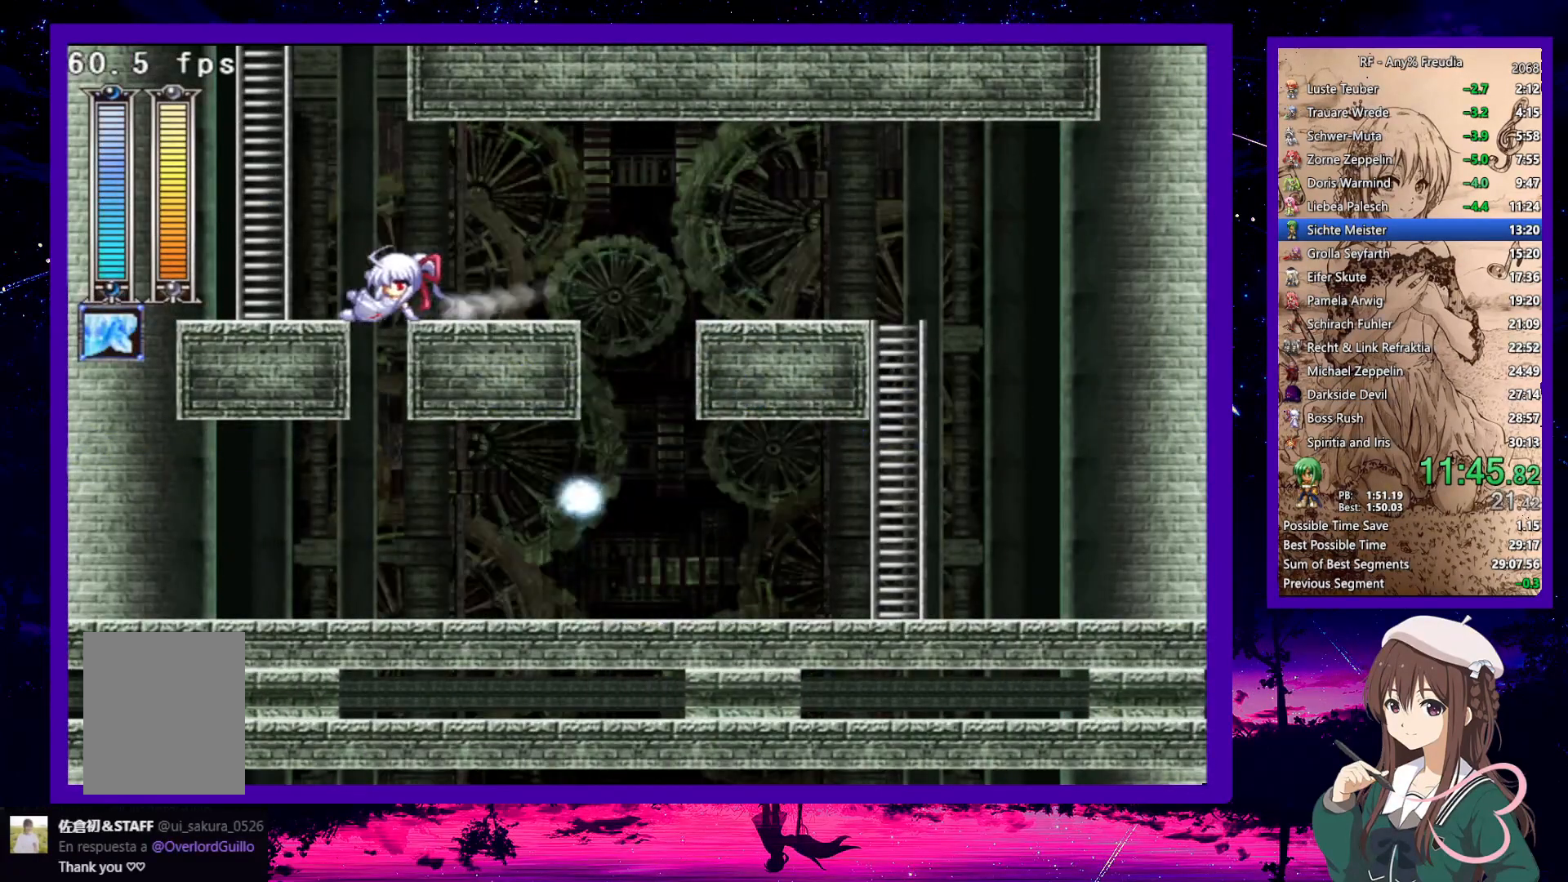
{"keys": ["left", "up"], "events": [[17, "z", "down"], [250, "a", "down"], [250, "up", "down"], [367, "a", "up"], [367, "z", "up"]]}
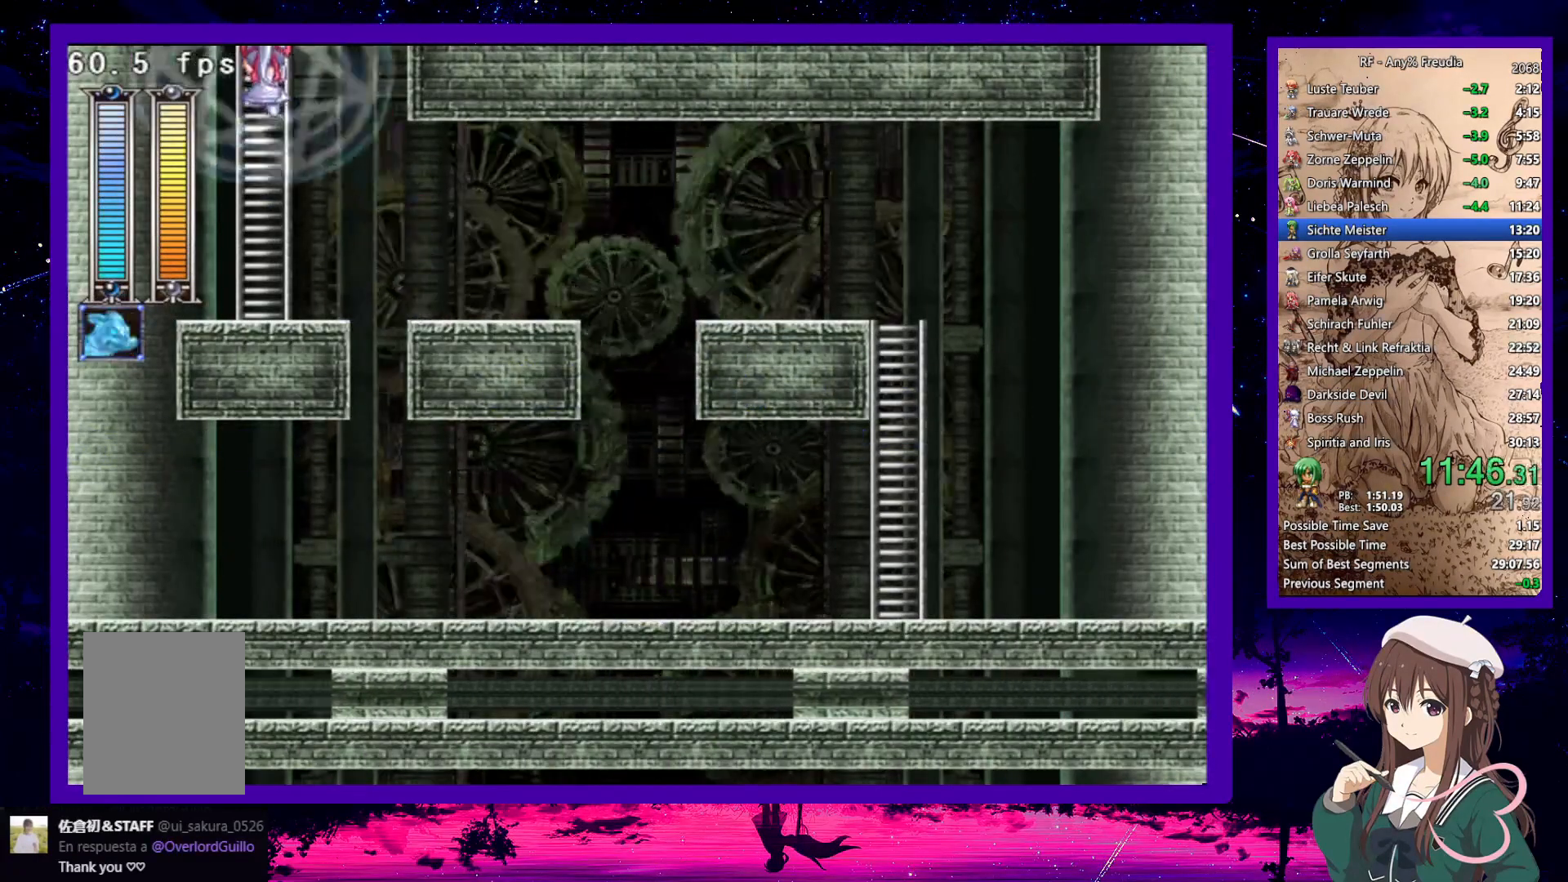
{"keys": ["up"], "events": [[33, "left", "up"]]}
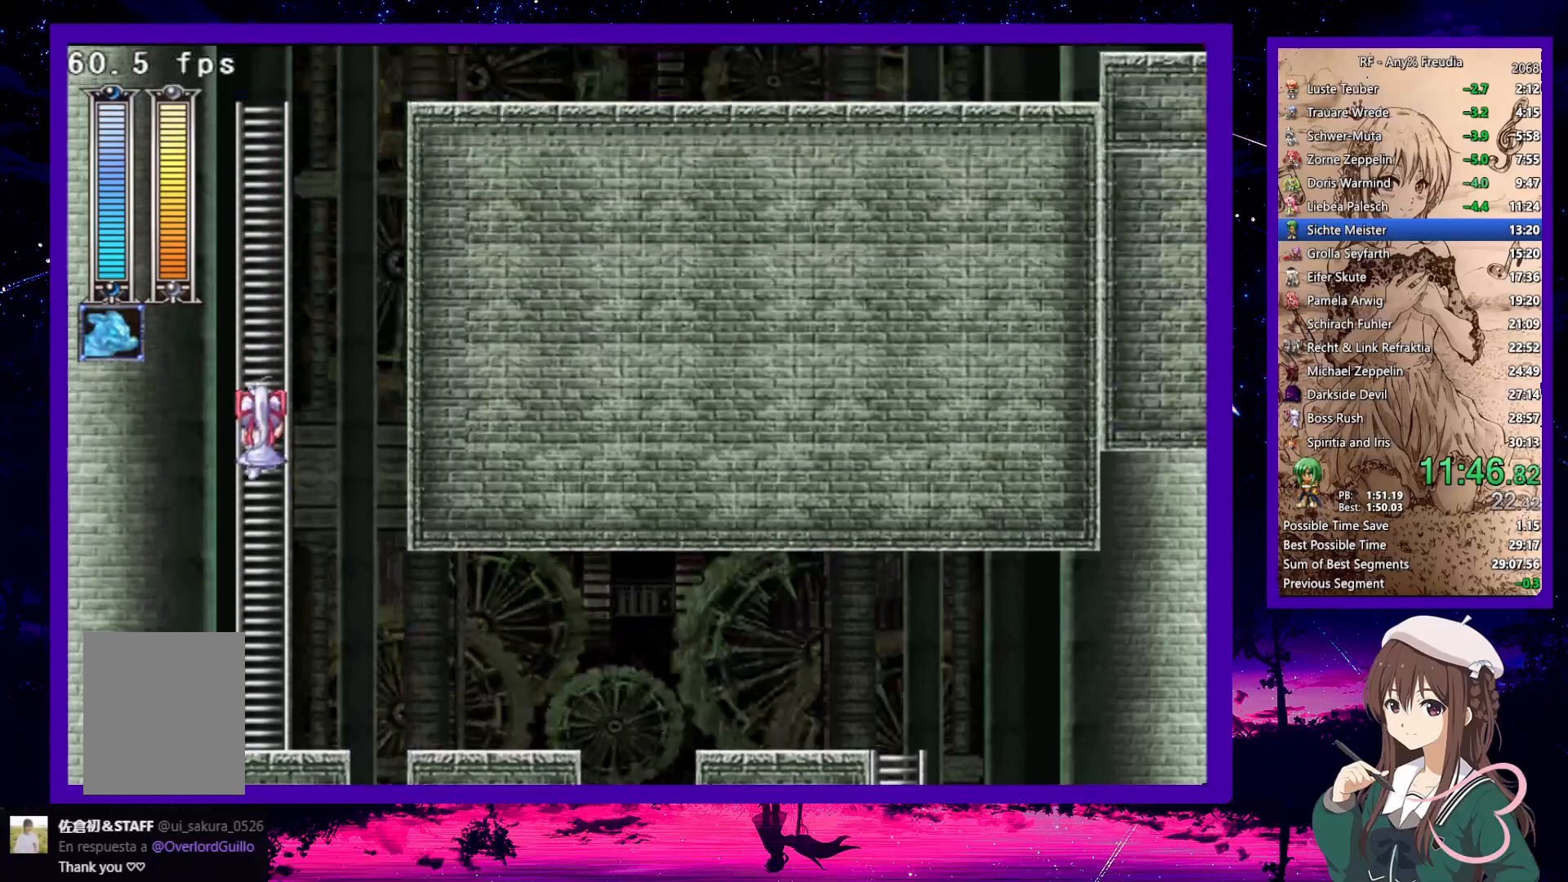
{"keys": ["up"], "events": []}
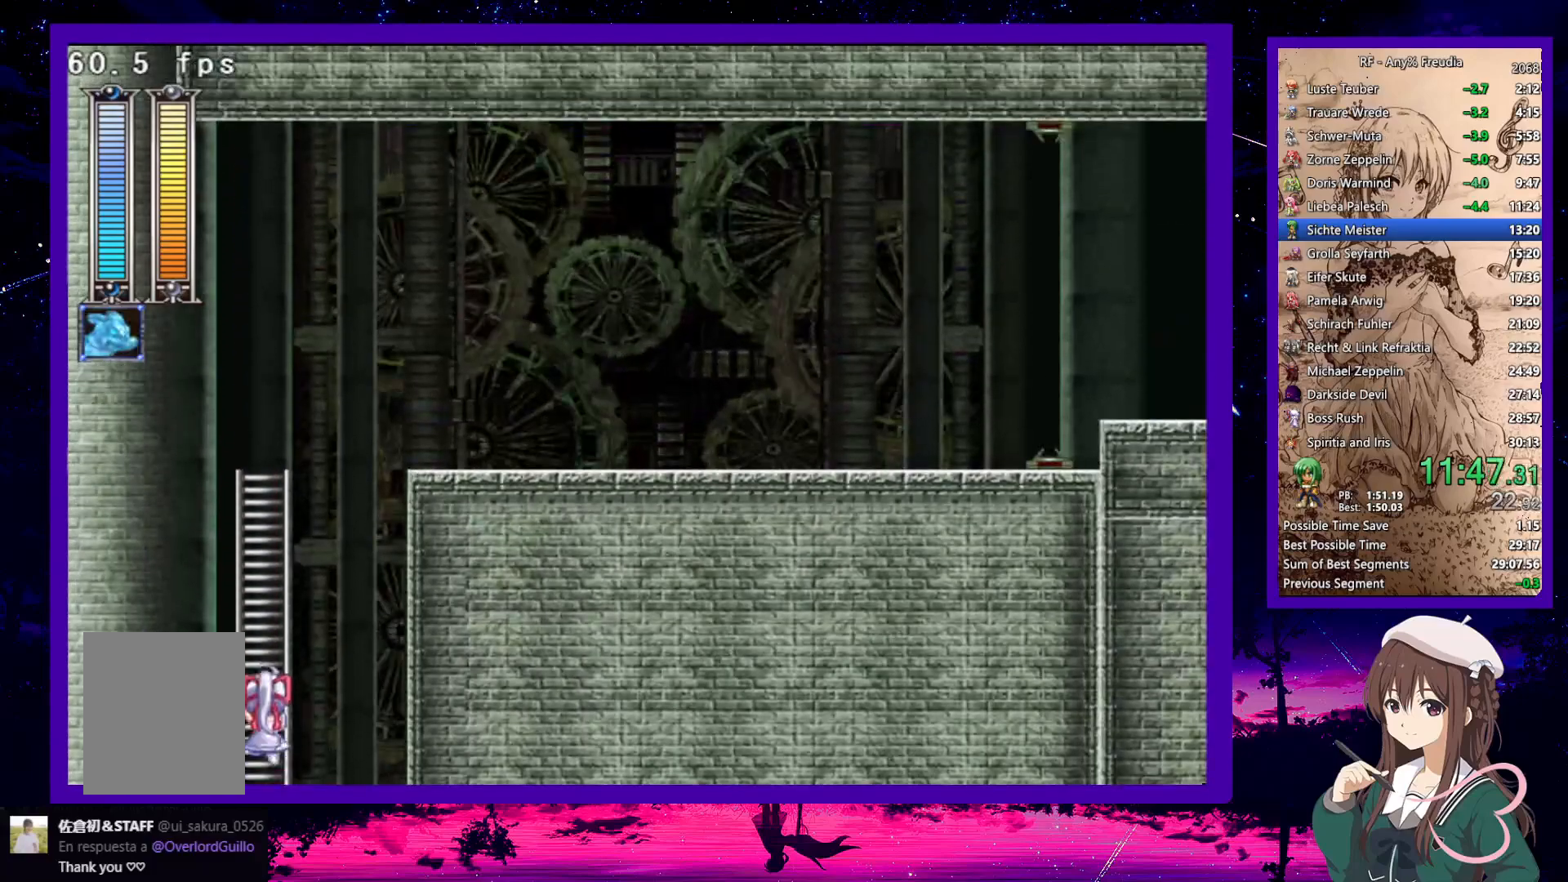
{"keys": ["up"], "events": []}
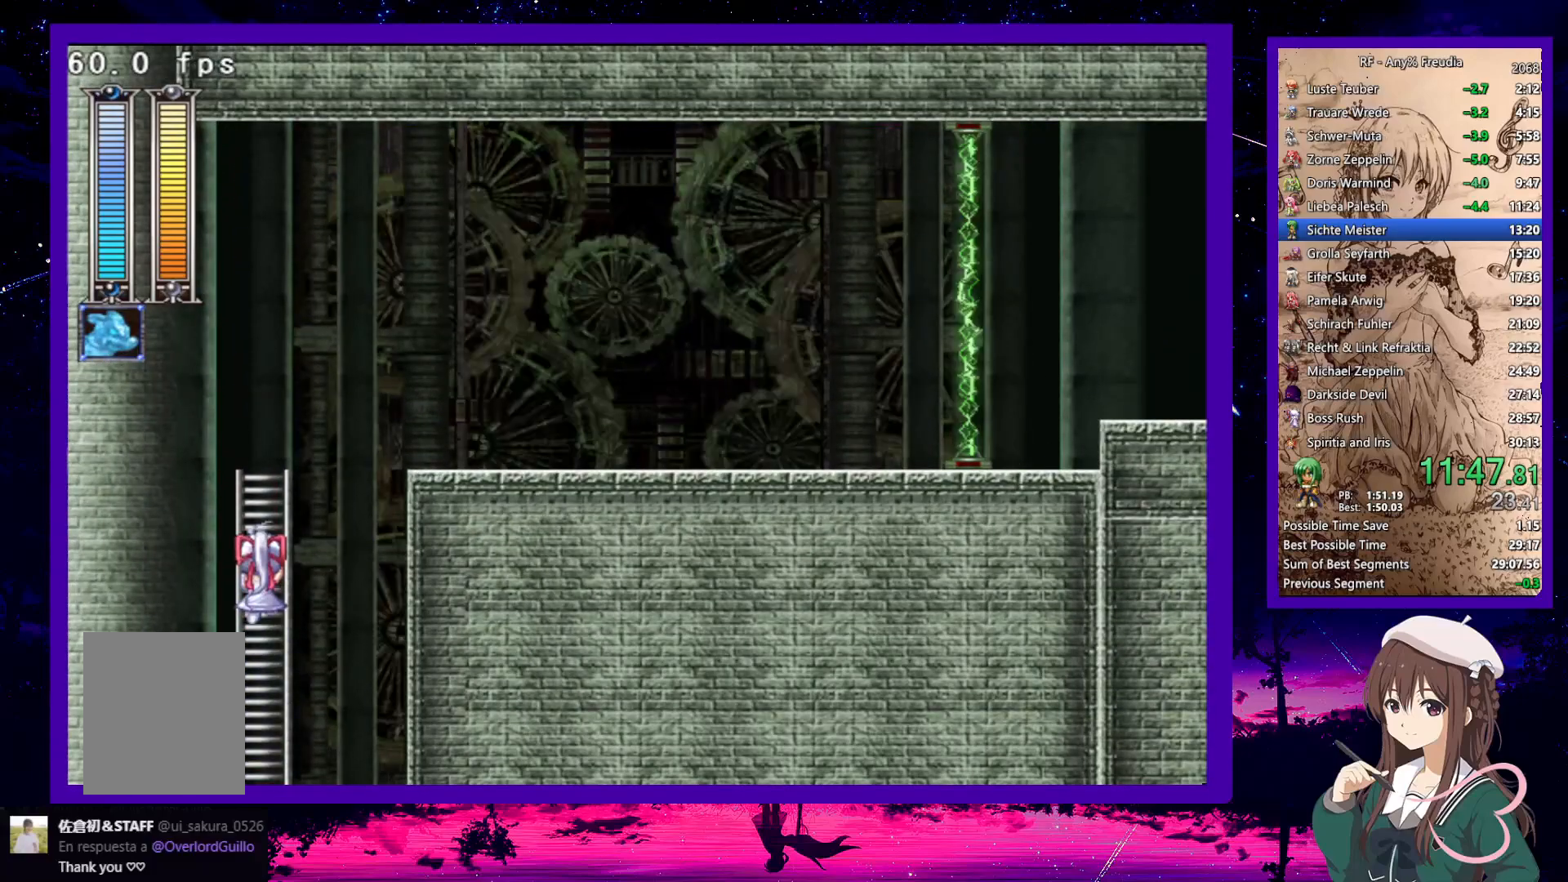
{"keys": ["right", "up"], "events": [[417, "right", "down"]]}
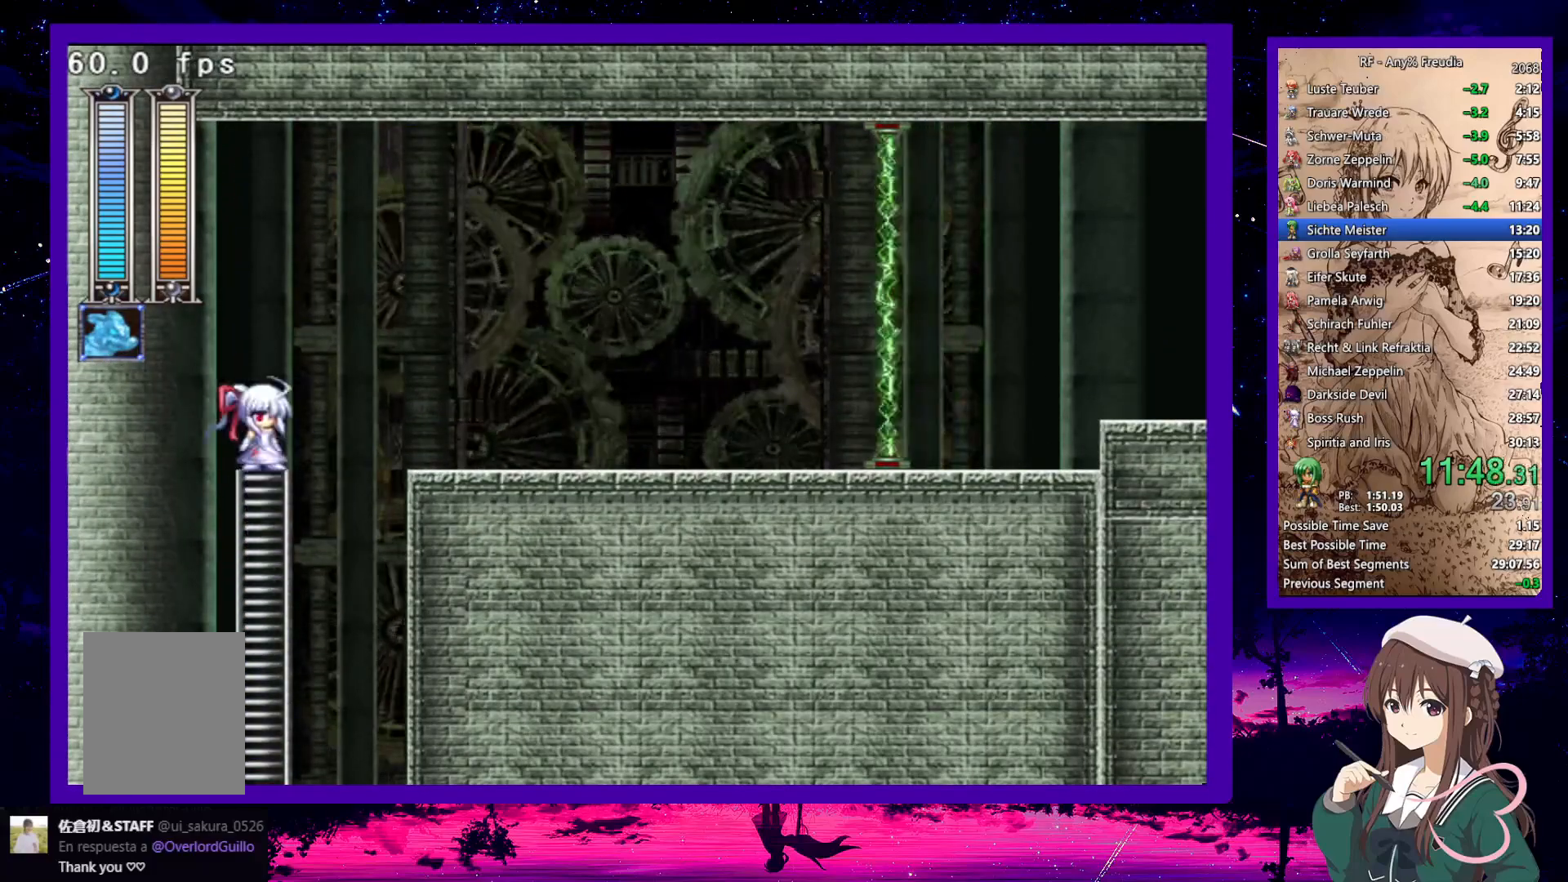
{"keys": ["down", "right"], "events": [[50, "up", "up"], [100, "z", "down"], [300, "down", "down"], [300, "z", "up"]]}
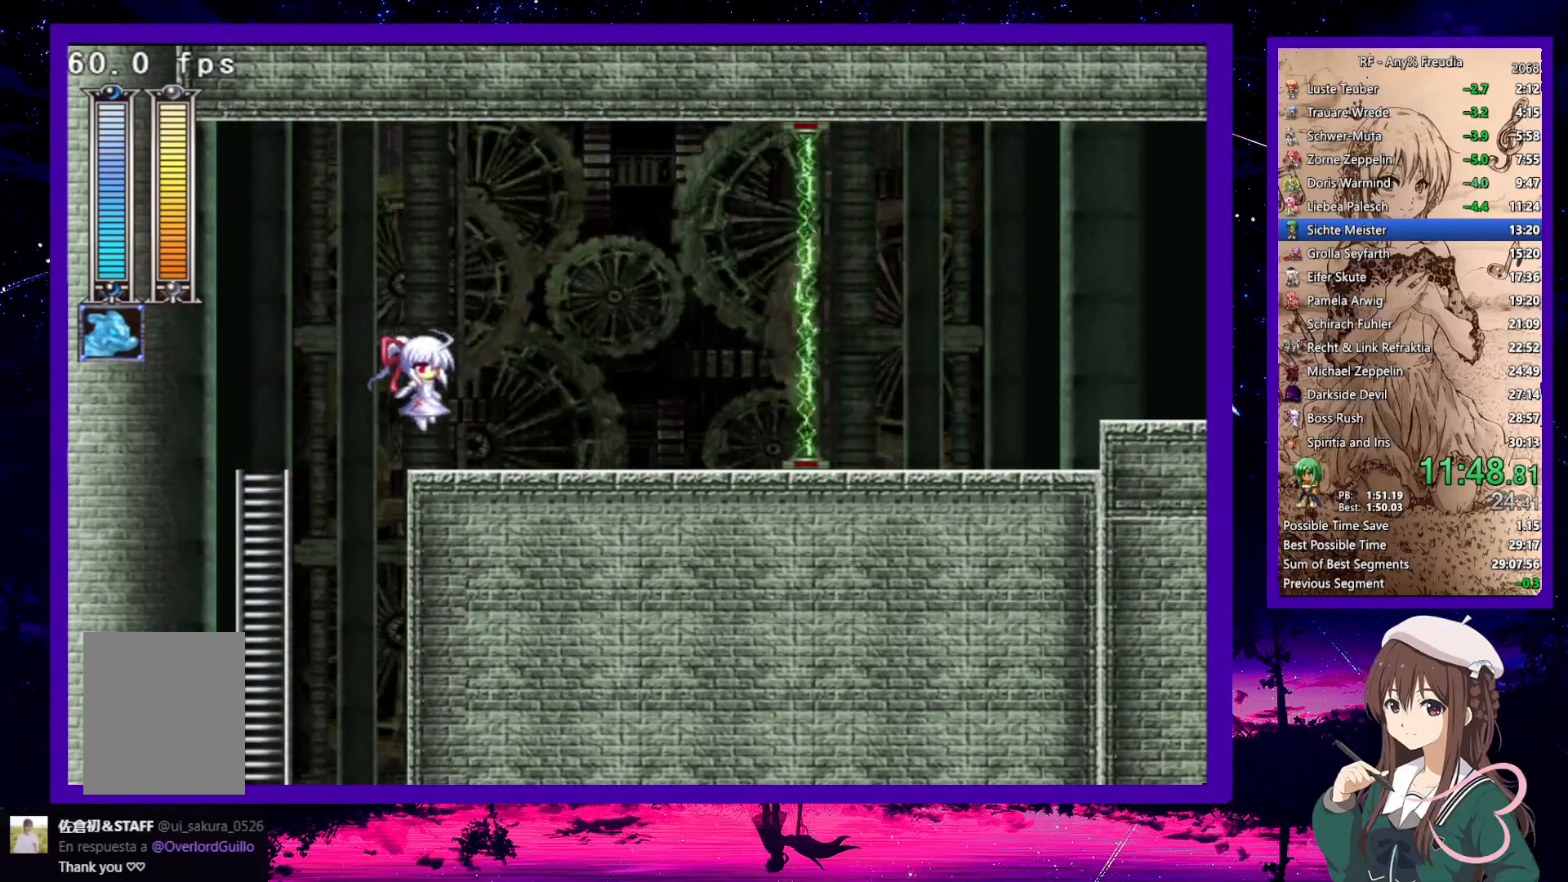
{"keys": ["down", "right", "z"], "events": [[133, "z", "down"], [167, "z", "up"], [450, "z", "down"]]}
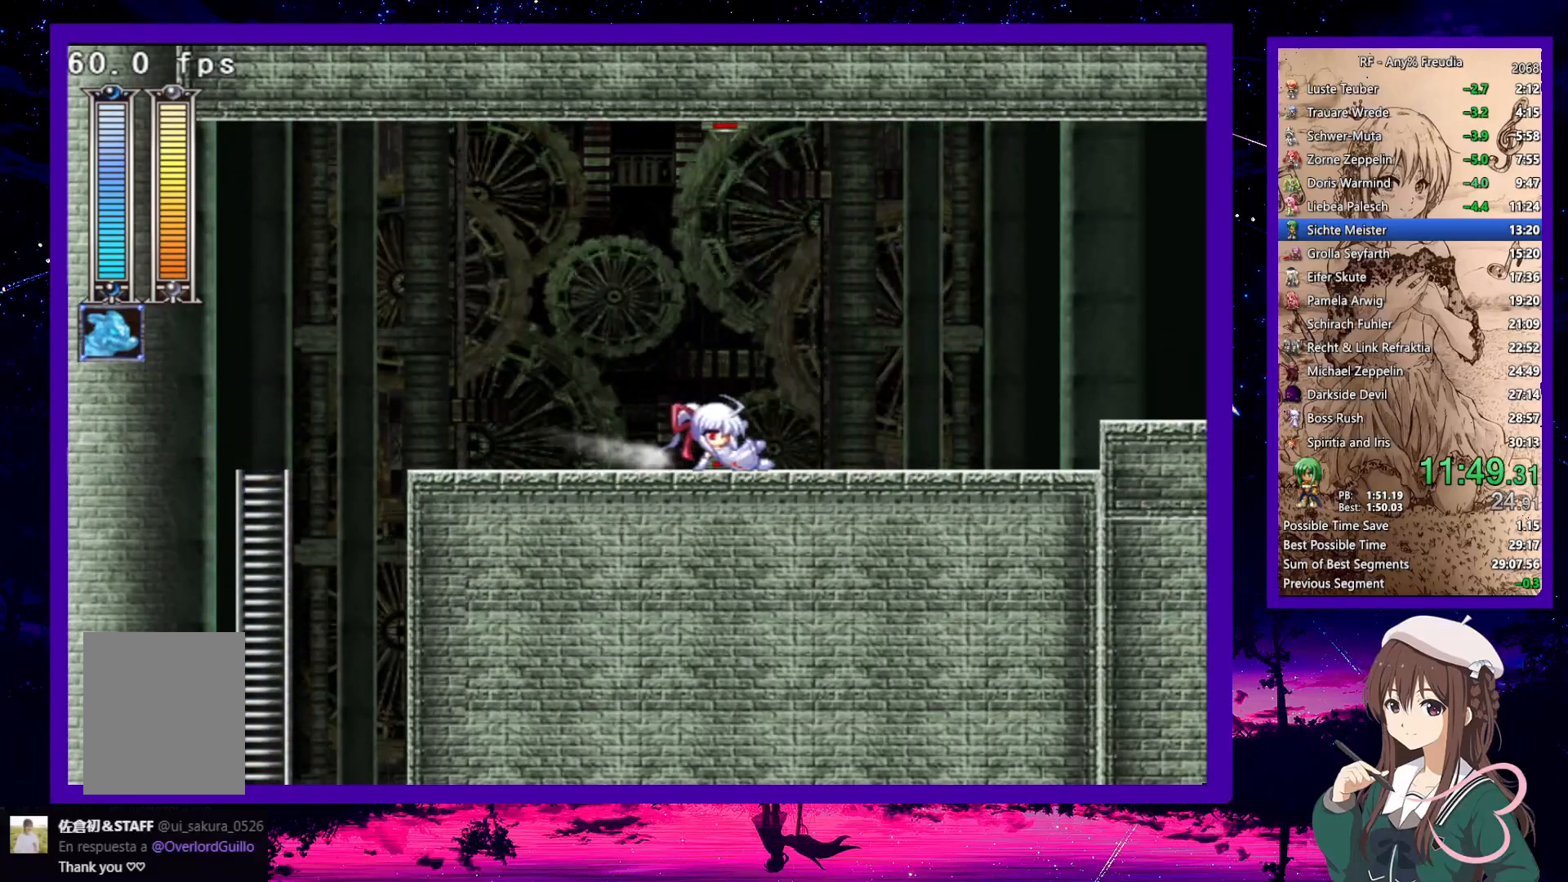
{"keys": ["right"], "events": [[50, "z", "up"], [283, "z", "down"], [367, "down", "up"], [367, "z", "up"]]}
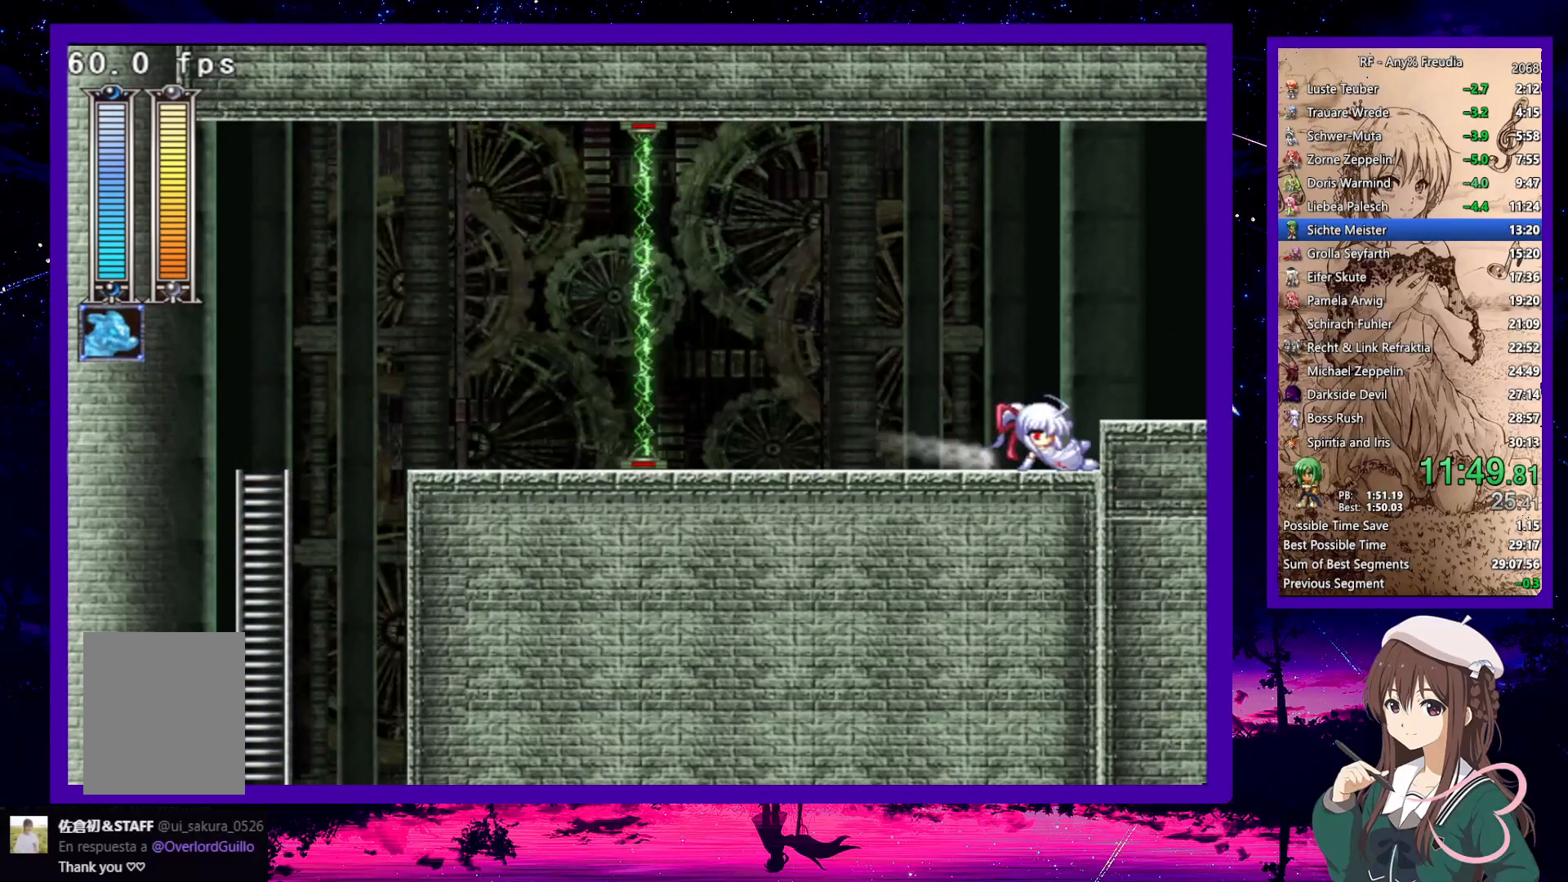
{"keys": ["down", "right"], "events": [[50, "down", "down"], [50, "z", "down"], [100, "z", "up"], [300, "z", "down"], [383, "z", "up"]]}
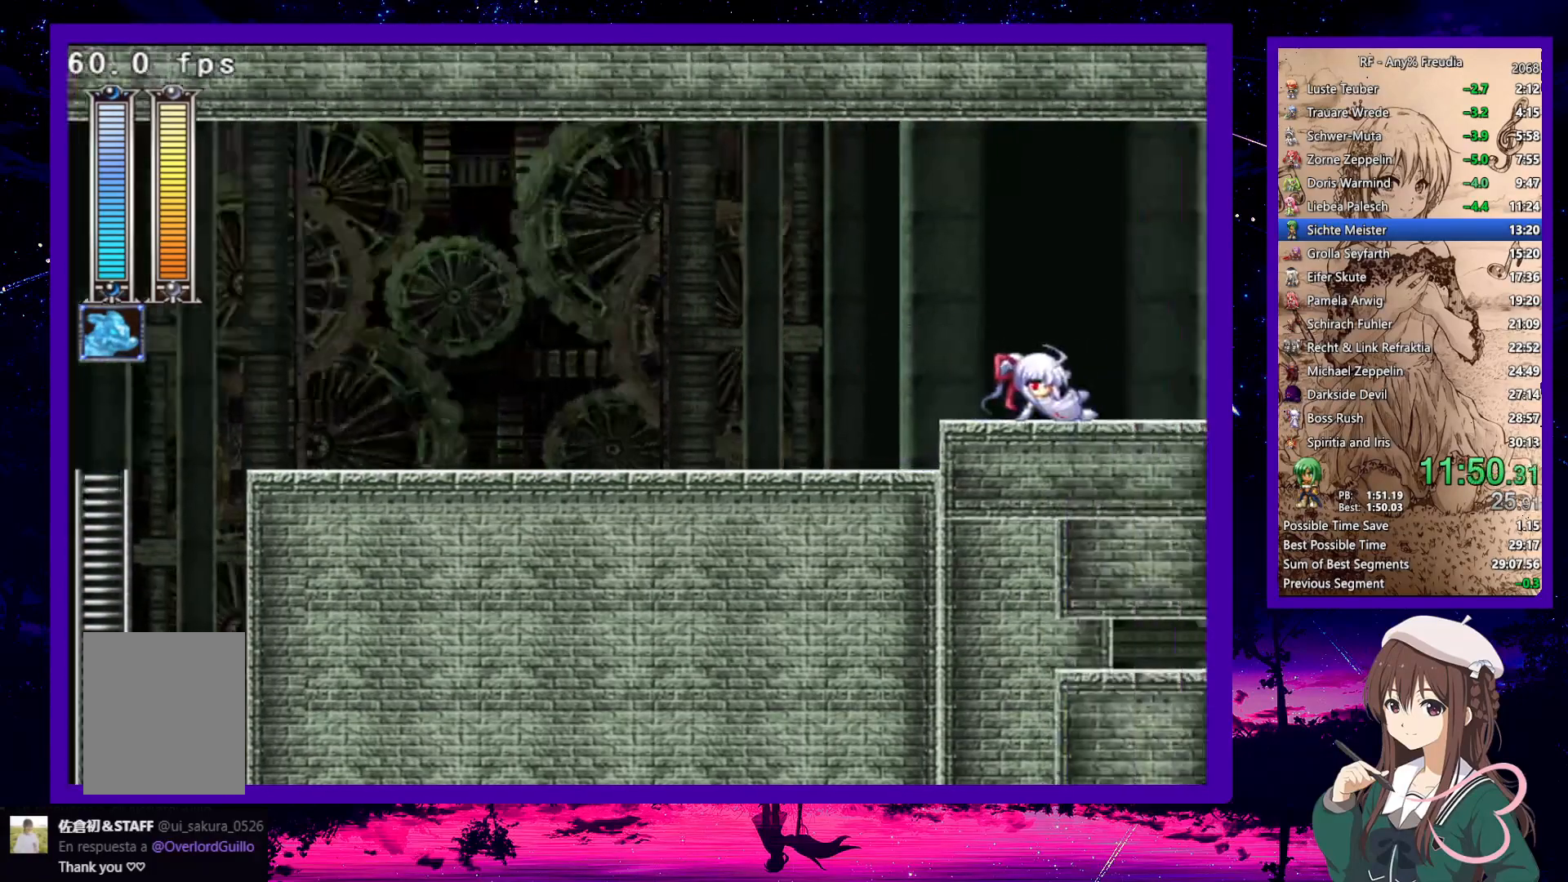
{"keys": ["down", "right"], "events": []}
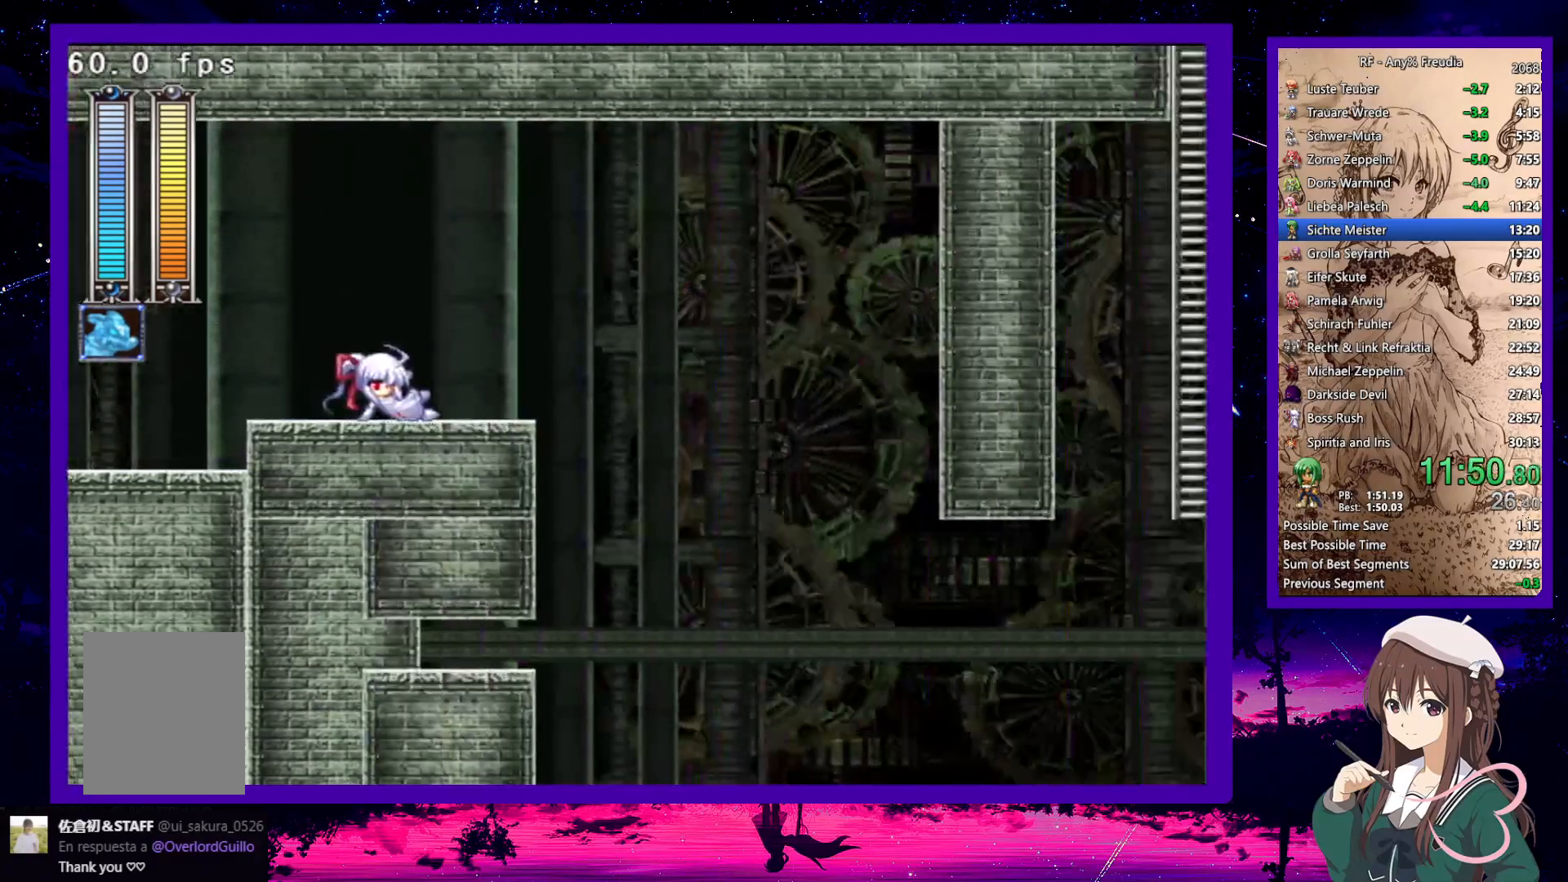
{"keys": ["right"], "events": [[367, "z", "down"], [467, "z", "up"], [500, "down", "up"]]}
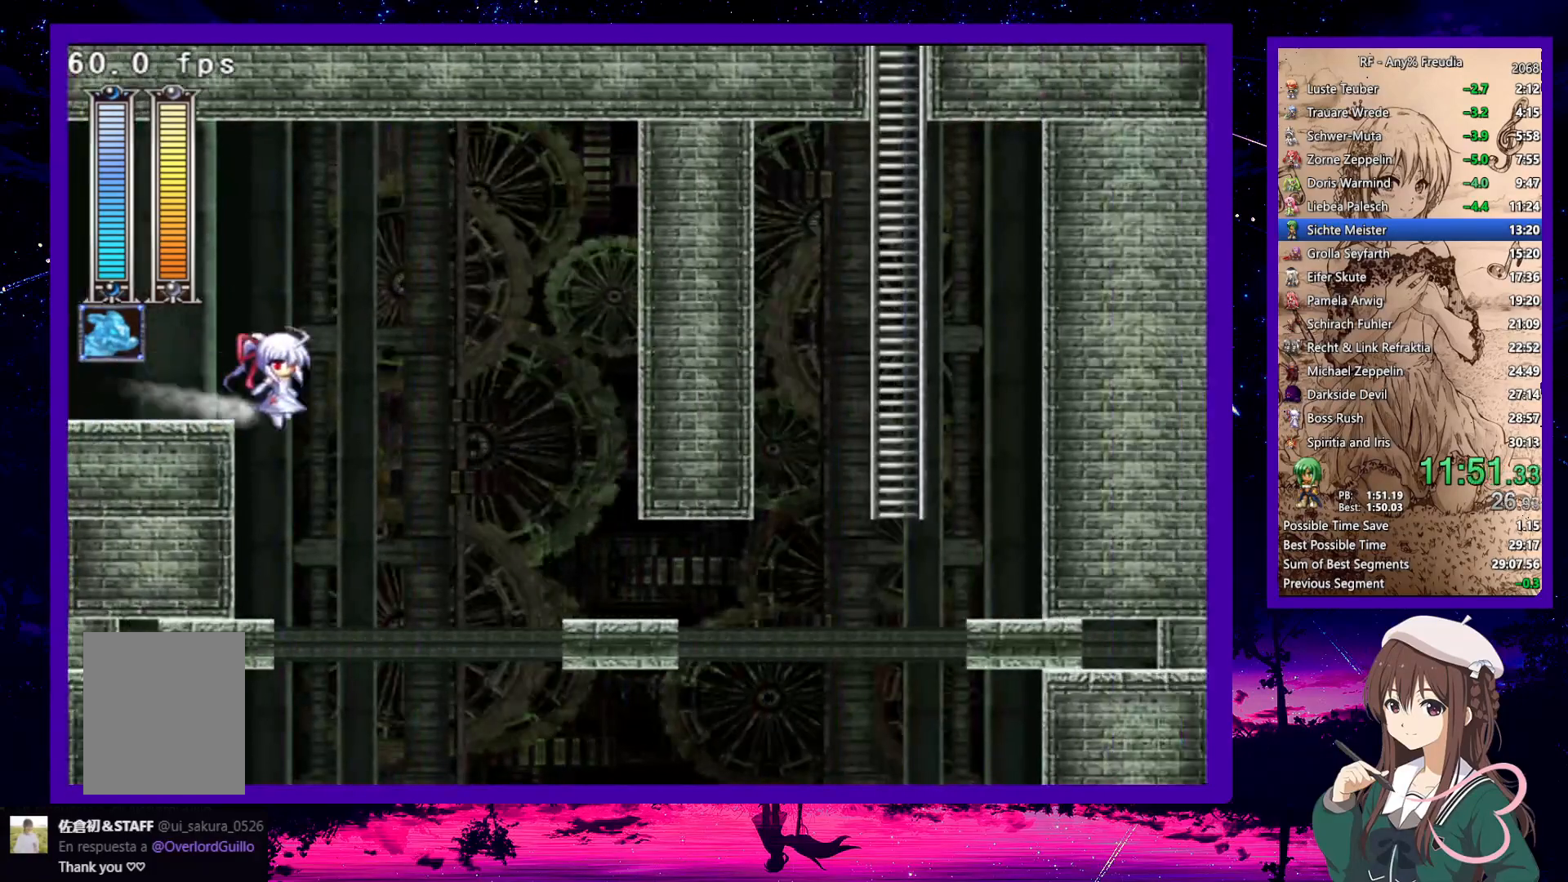
{"keys": [], "events": [[50, "x", "down"], [100, "x", "up"], [200, "right", "up"], [200, "x", "down"], [333, "x", "up"]]}
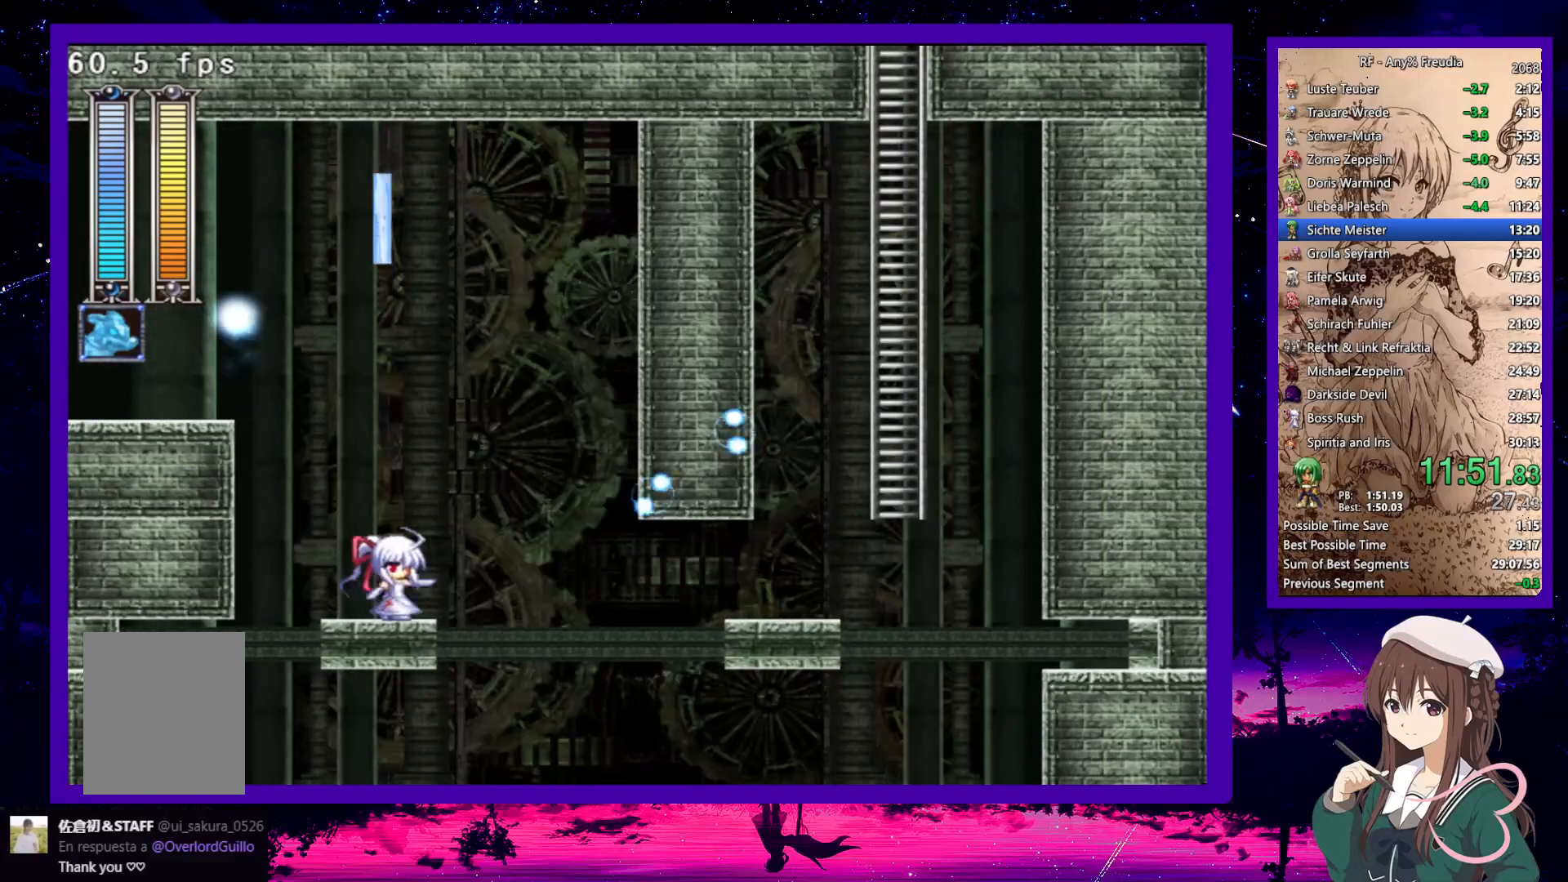
{"keys": [], "events": [[17, "right", "down"], [117, "right", "up"]]}
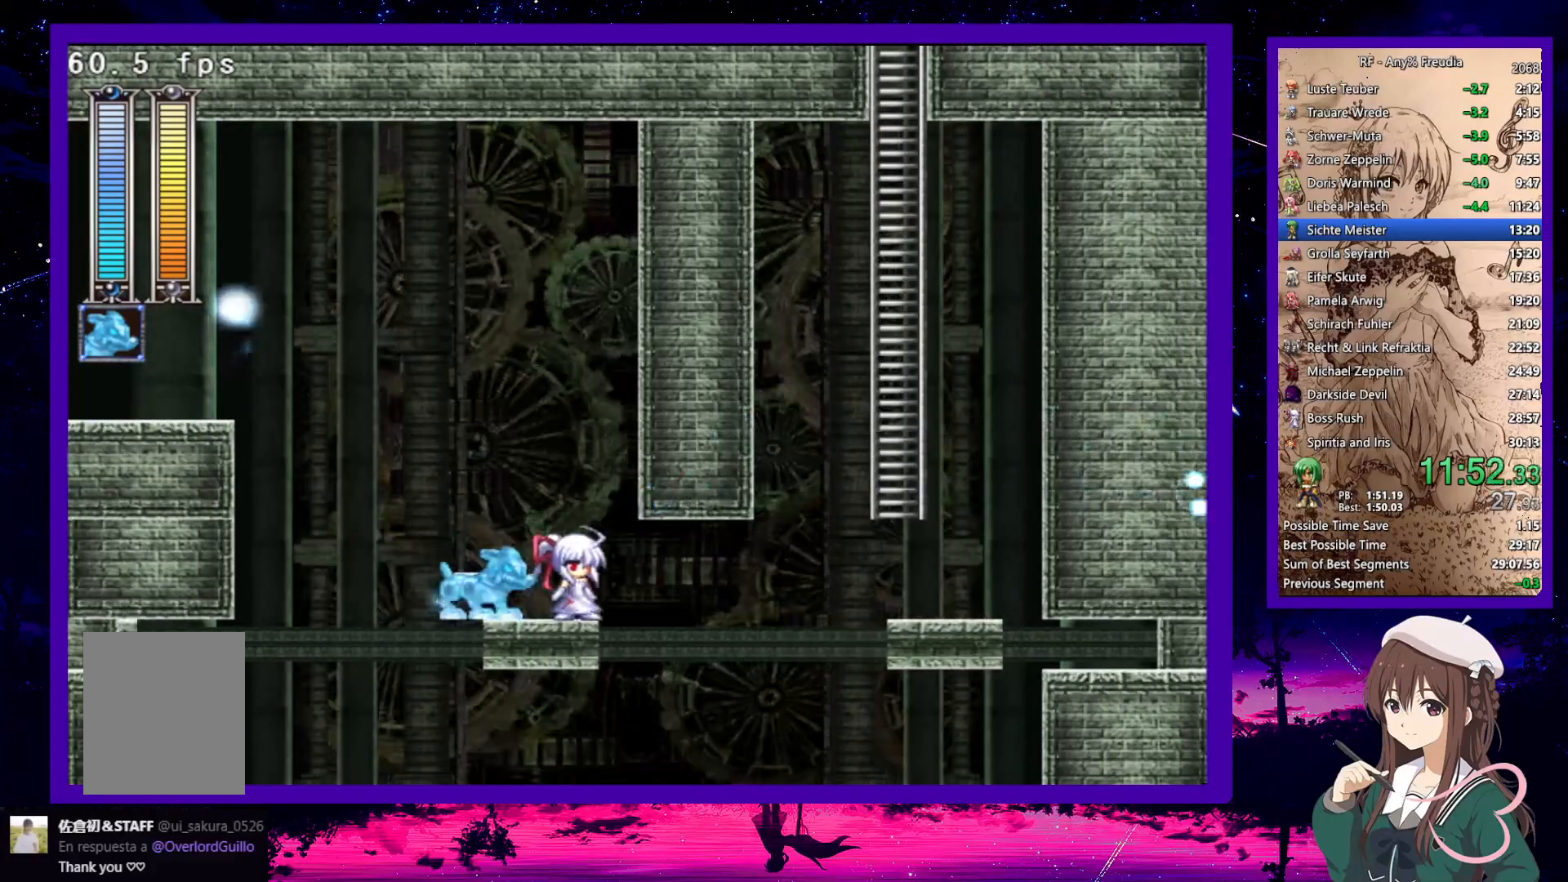
{"keys": [], "events": []}
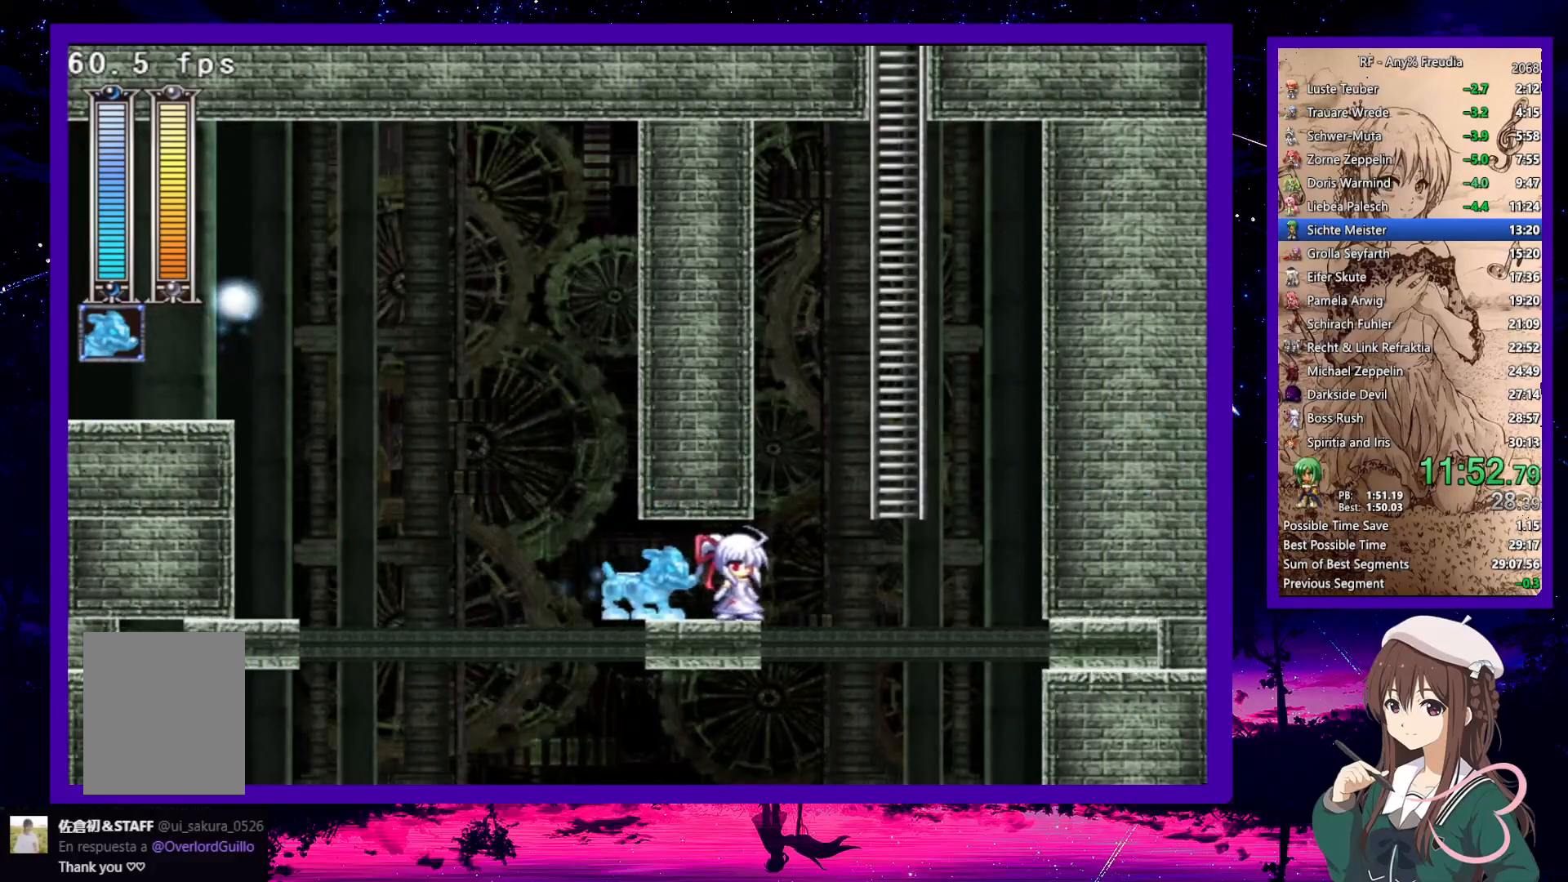
{"keys": ["right"], "events": [[150, "z", "down"], [250, "left", "down"], [250, "z", "up"], [333, "left", "up"], [333, "right", "down"]]}
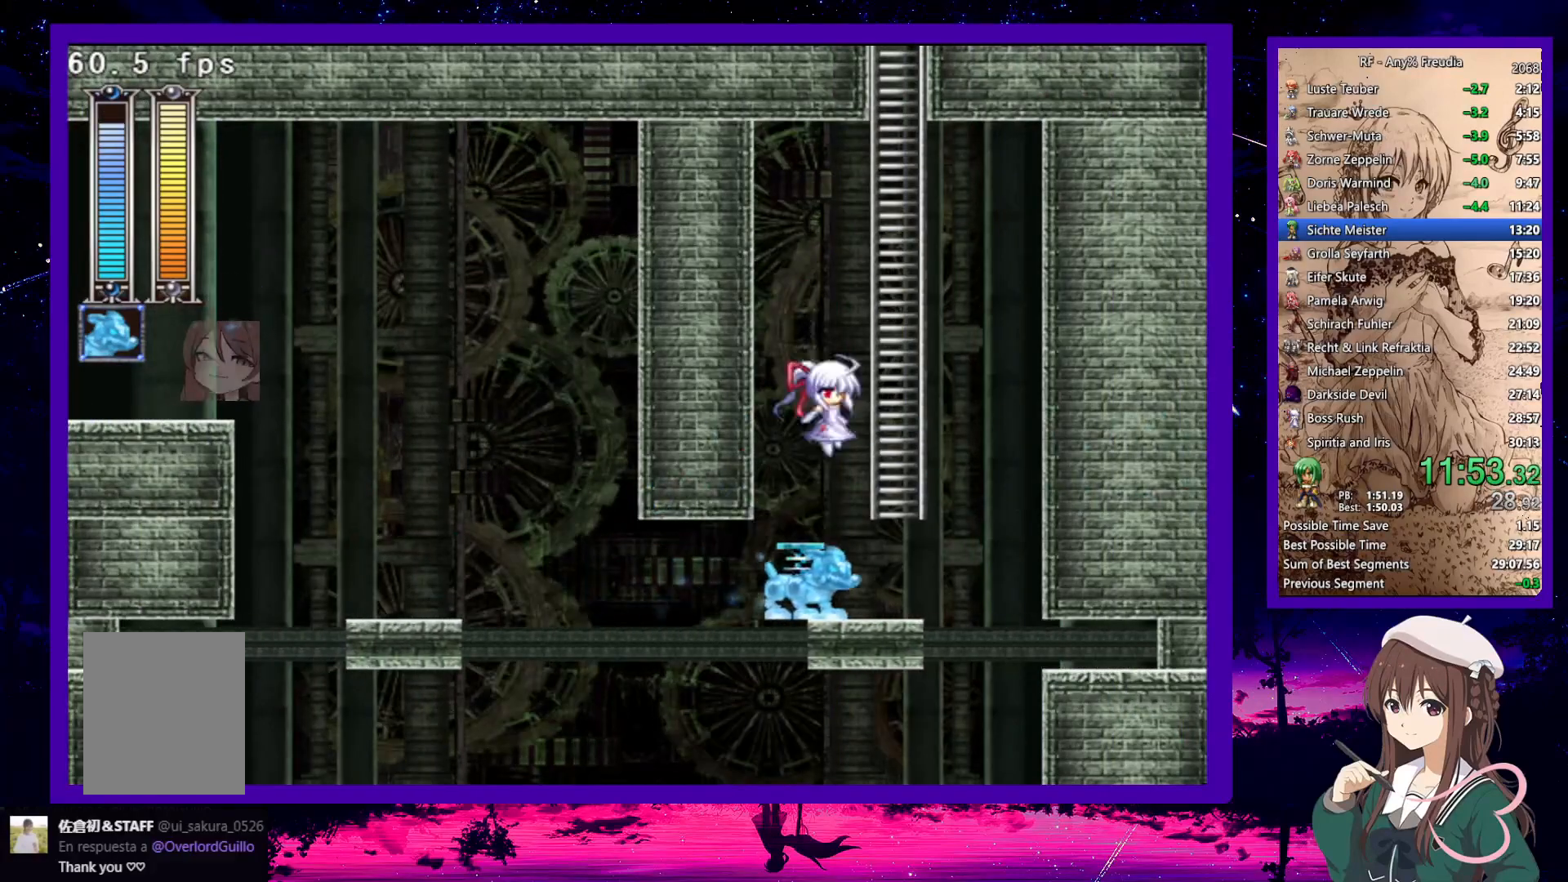
{"keys": ["s", "up"], "events": [[267, "up", "down"], [300, "a", "down"], [300, "right", "up"], [300, "s", "down"], [350, "a", "up"], [350, "s", "up"], [500, "s", "down"]]}
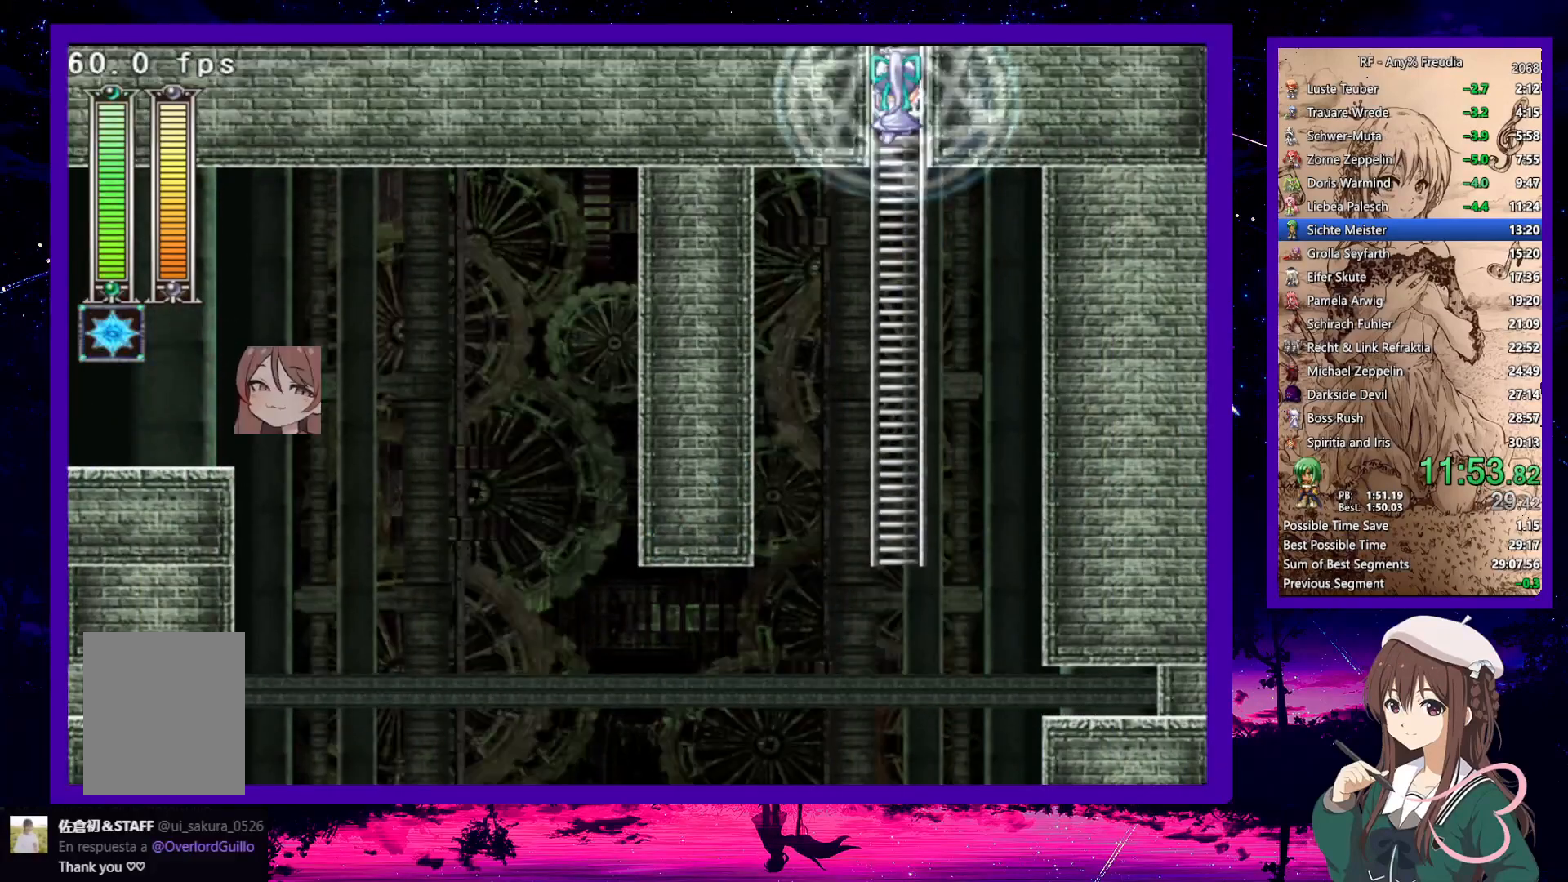
{"keys": ["up"], "events": [[33, "s", "up"], [133, "s", "down"], [183, "s", "up"], [467, "s", "down"], [500, "s", "up"]]}
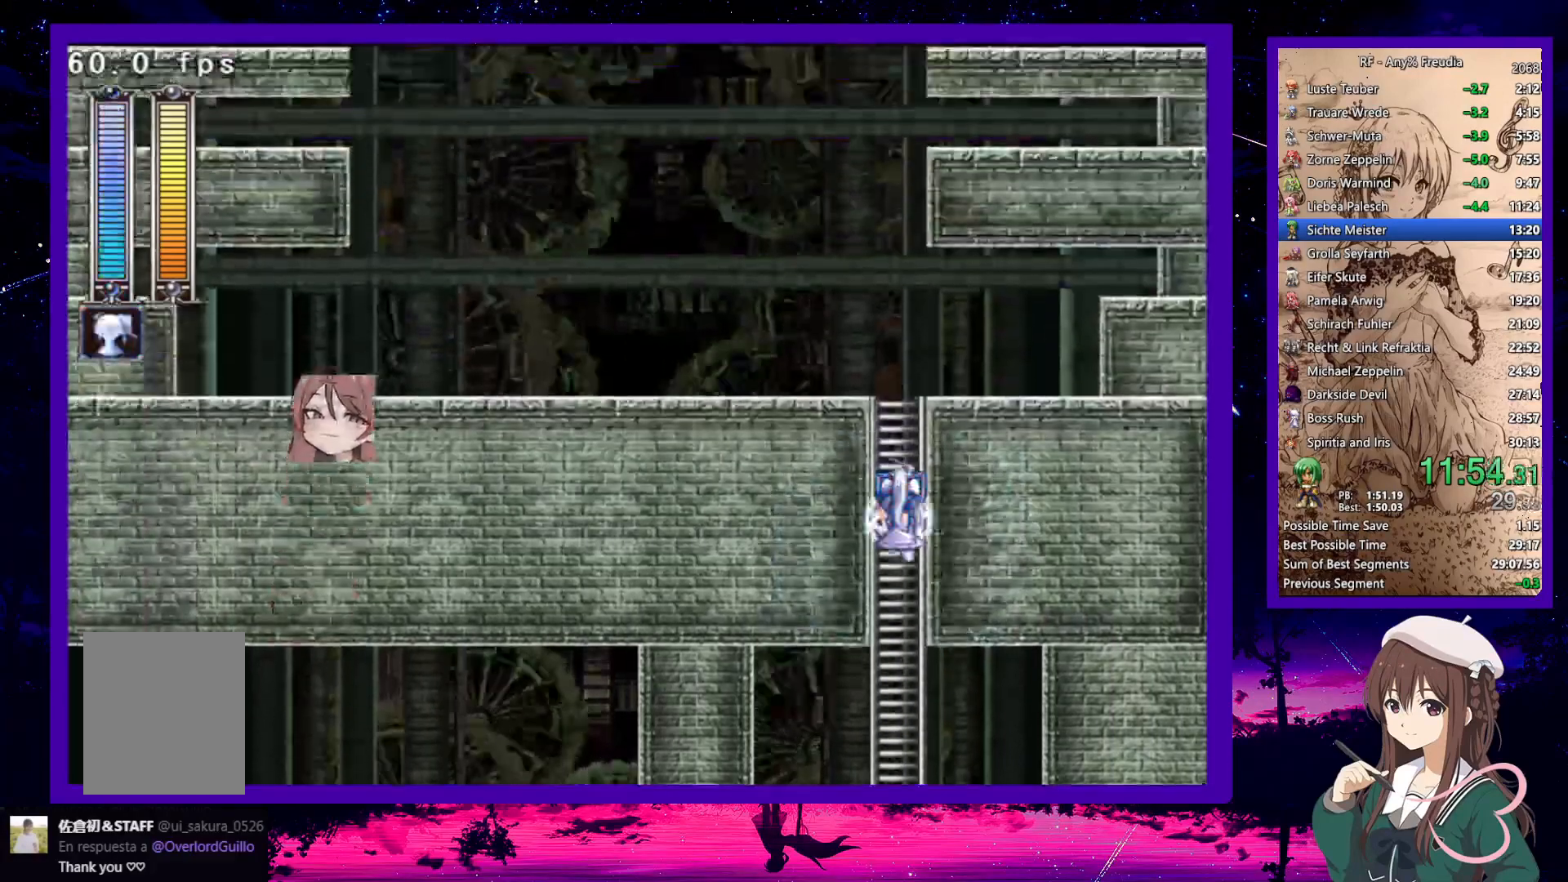
{"keys": ["up"], "events": []}
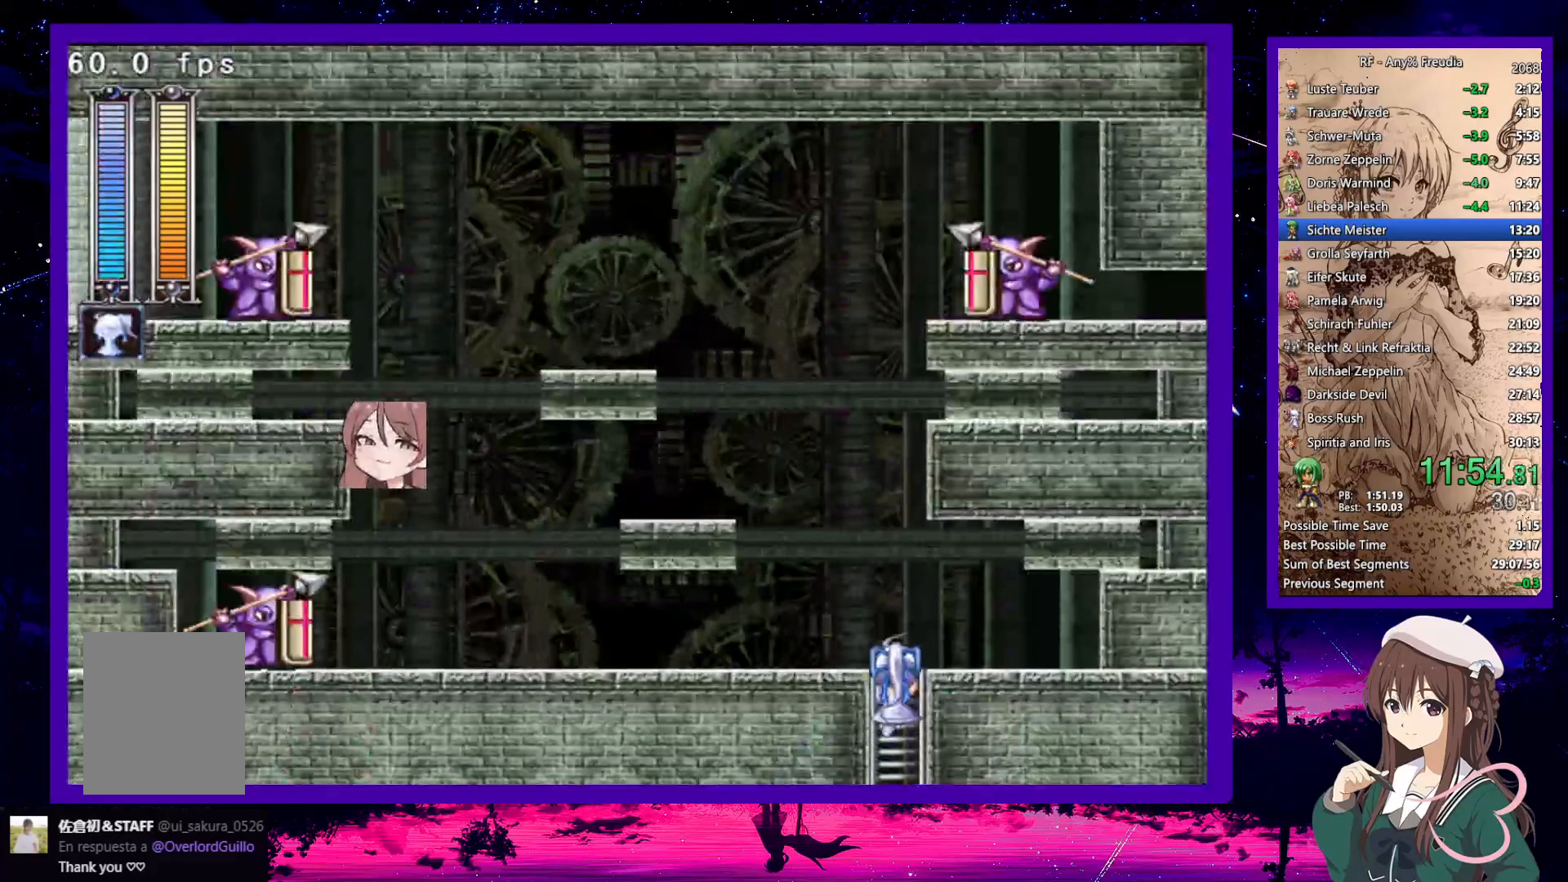
{"keys": ["z"], "events": [[83, "z", "down"], [350, "right", "down"], [350, "z", "up"], [450, "right", "up"], [500, "up", "up"], [500, "z", "down"]]}